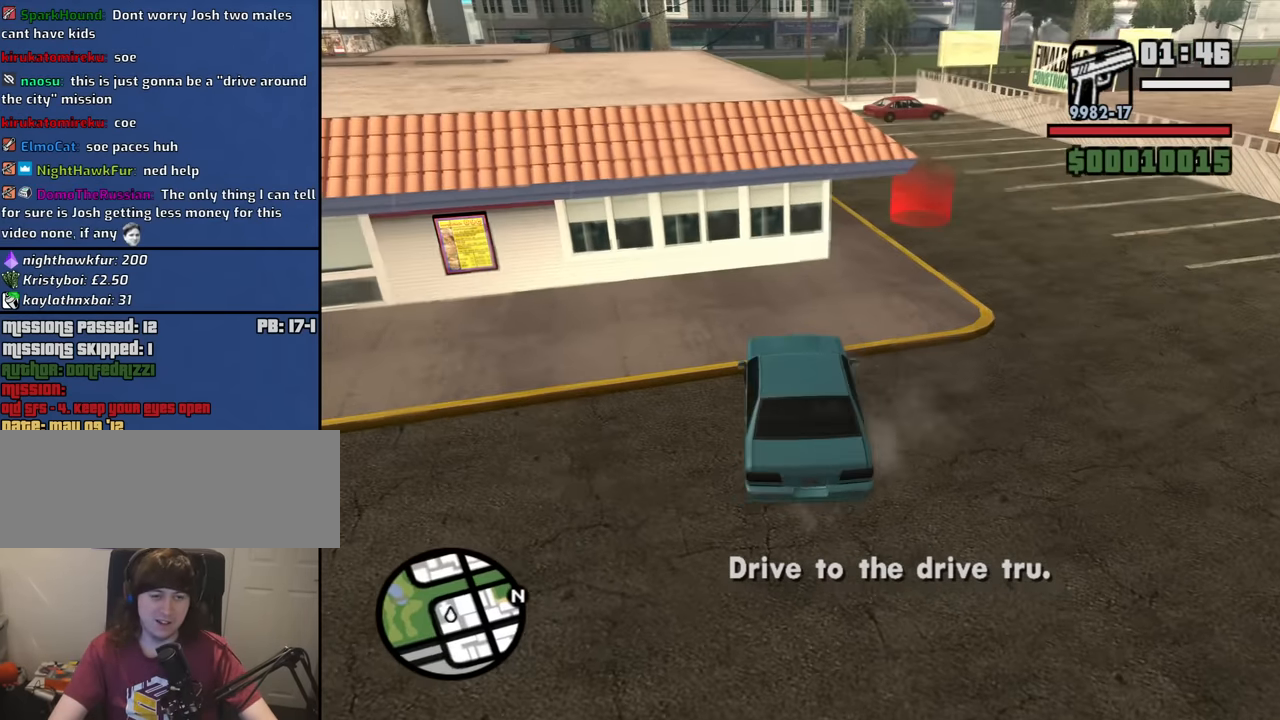
Gameplay with keyboard and mouse; each line is a JSON object with the keys and mouse buttons held at the frame after it. "events" lists presses ("down") and releases ("up") of "1", "2", "3", "4", "5", "6", "8", "a", "alt", "b", "c", "ctrl", "d", "down", "e", "escape", "f", "f1", "f2", "f3", "g", "h", "left", "n", "num2", "q", "r", "right", "s", "shift", "space", "t", "tab", "up", "v", "w", "x", "y", "z", "mouse_left", "mouse_middle", "mouse_right", "mouse_wheel_up" and "mouse_wheel_down" between this image and that frame as [ms after this image, input, new state], when the widget could be followed in between. "mouse_left", "mouse_middle", "mouse_right", "mouse_wheel_up", "mouse_wheel_down" = the "left", "middle", "right", "wheel_up", "wheel_down" buttons of the "mouse" list. No other keys are recorded. Mouse movement is not recorded.
{"keys": ["d", "w"], "mouse": [], "events": []}
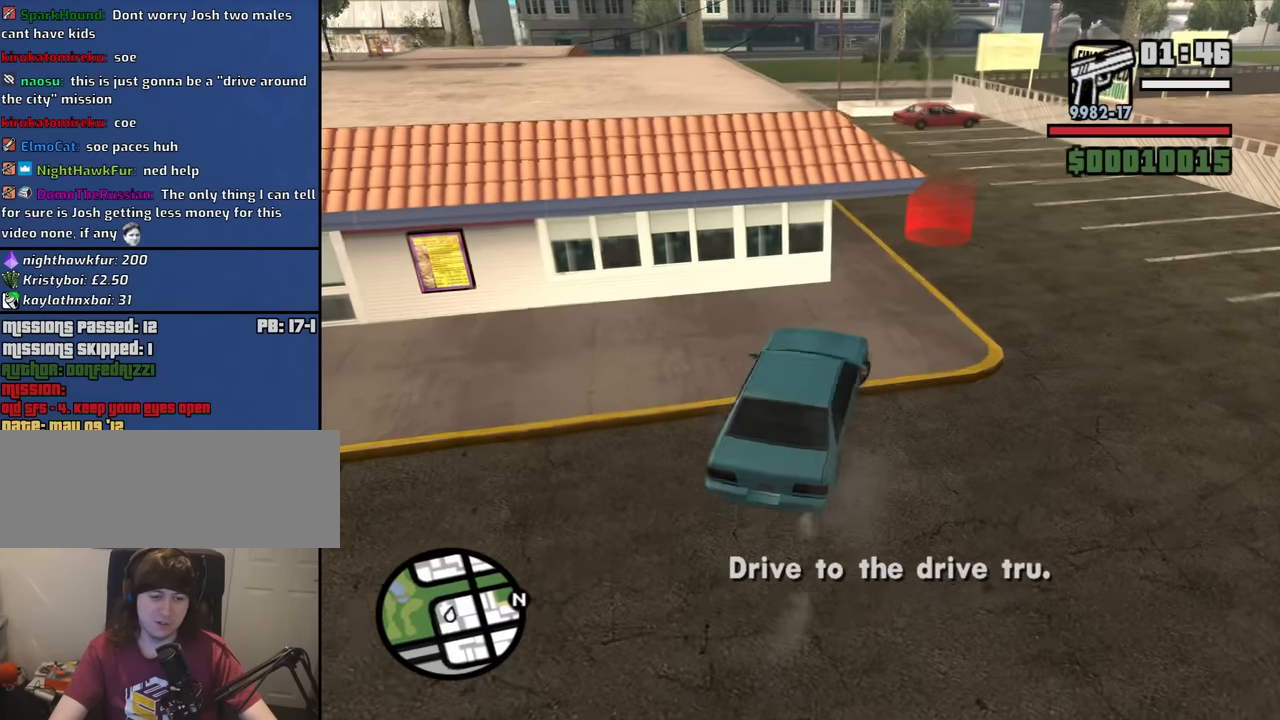
{"keys": ["w"], "mouse": [], "events": [[150, "d", "up"]]}
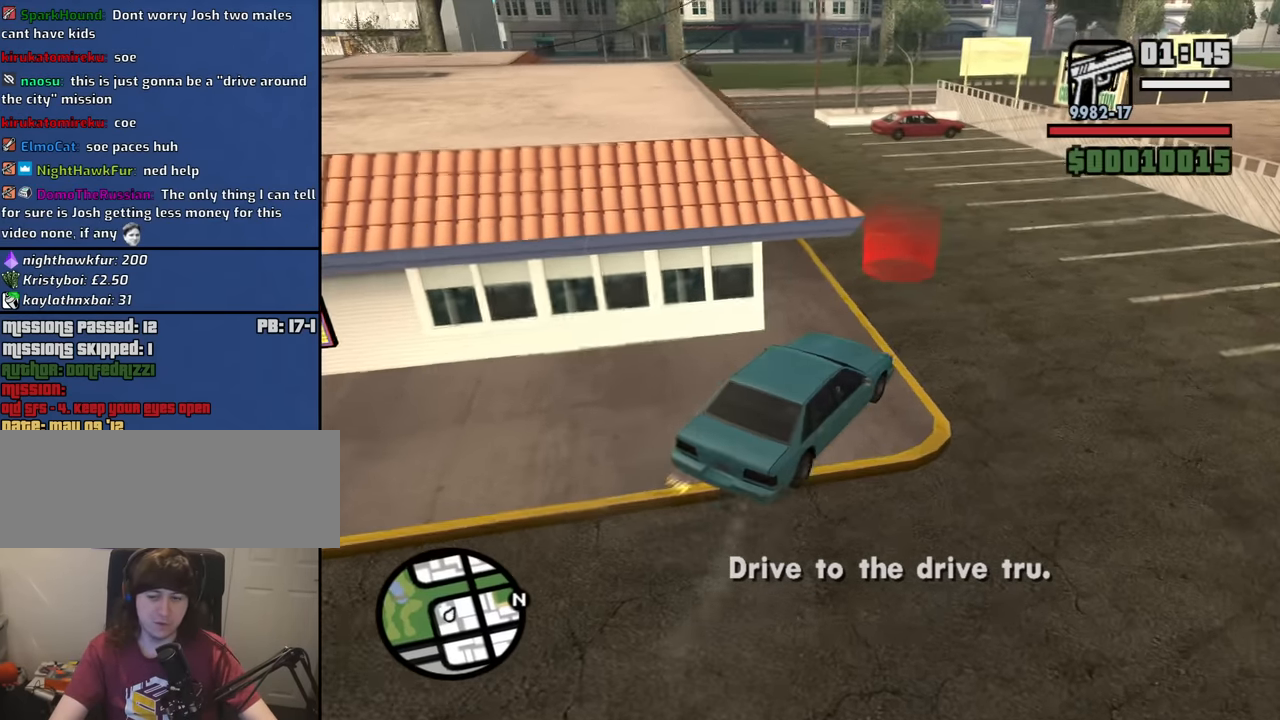
{"keys": ["a", "w"], "mouse": [], "events": [[317, "a", "down"]]}
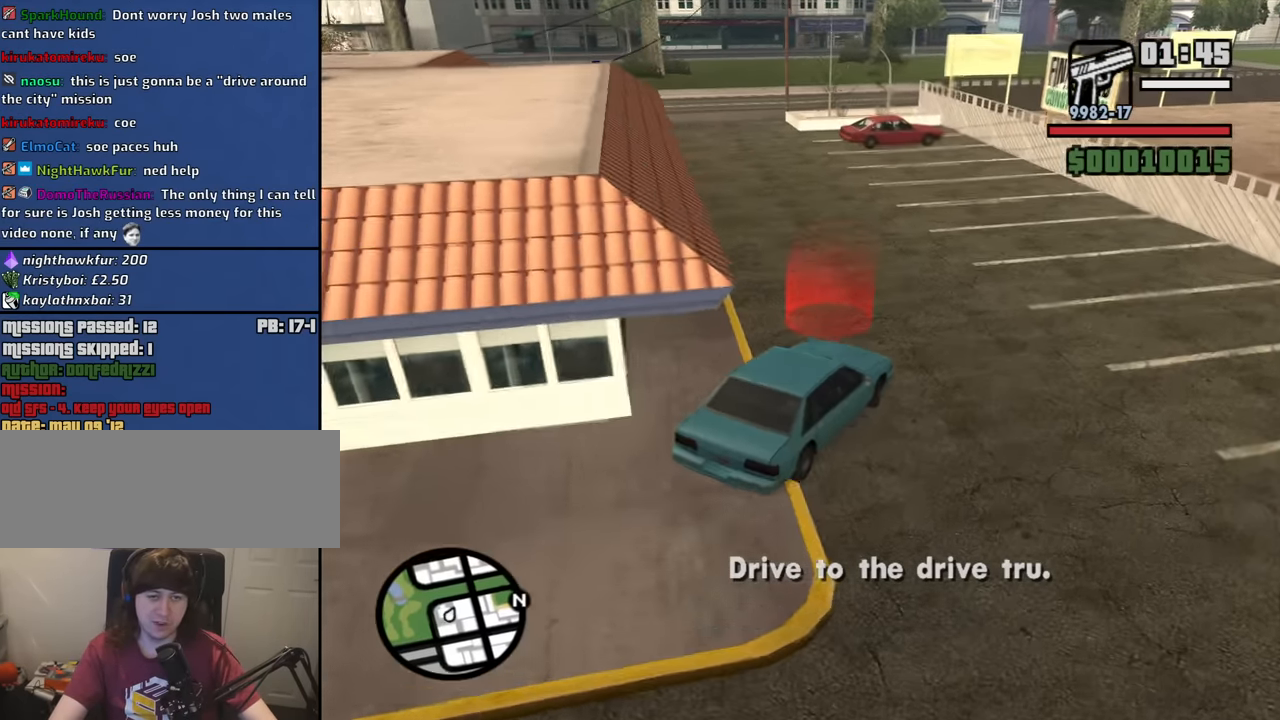
{"keys": ["a", "w"], "mouse": [], "events": []}
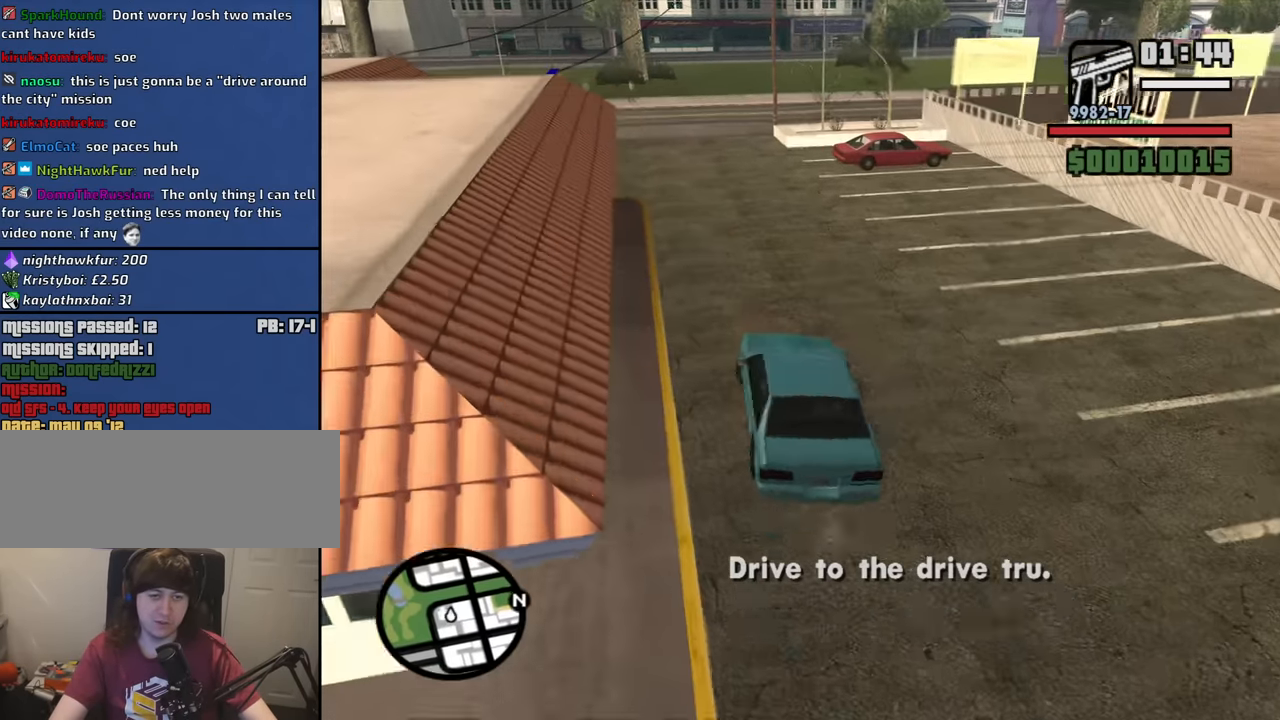
{"keys": ["d", "w"], "mouse": [], "events": [[67, "a", "up"], [117, "d", "down"]]}
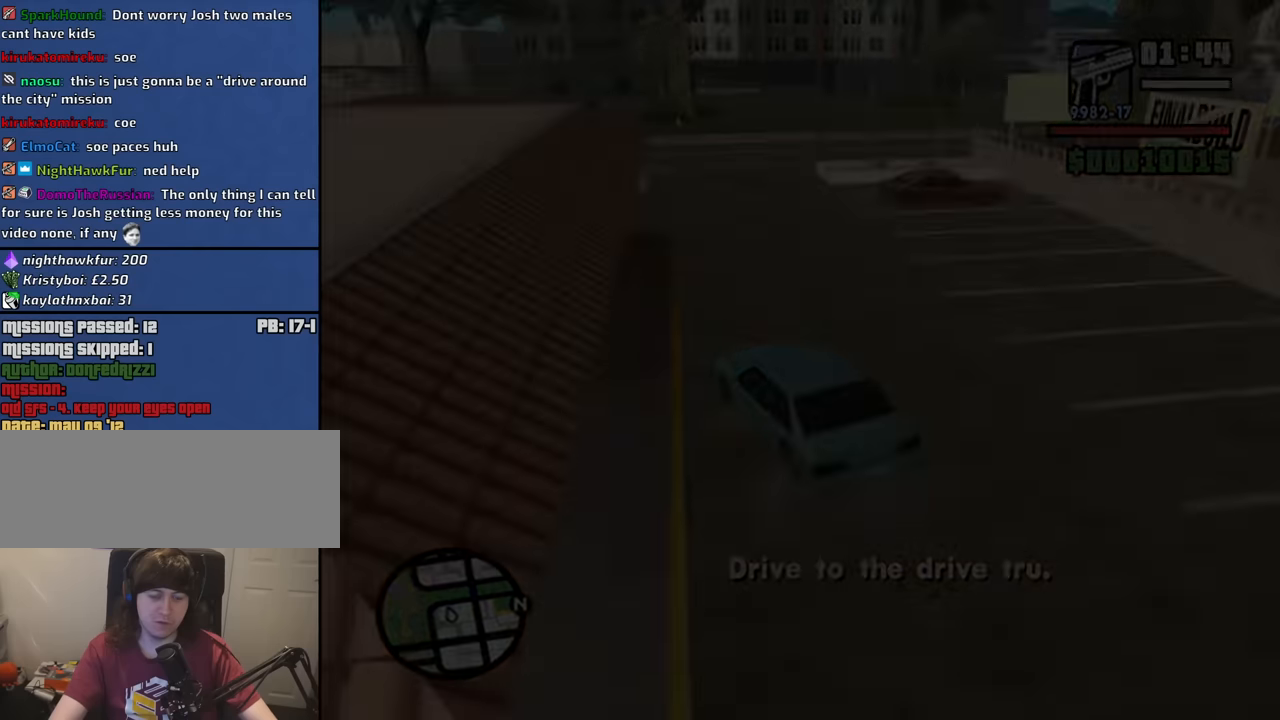
{"keys": [], "mouse": [], "events": [[133, "w", "up"], [167, "d", "up"]]}